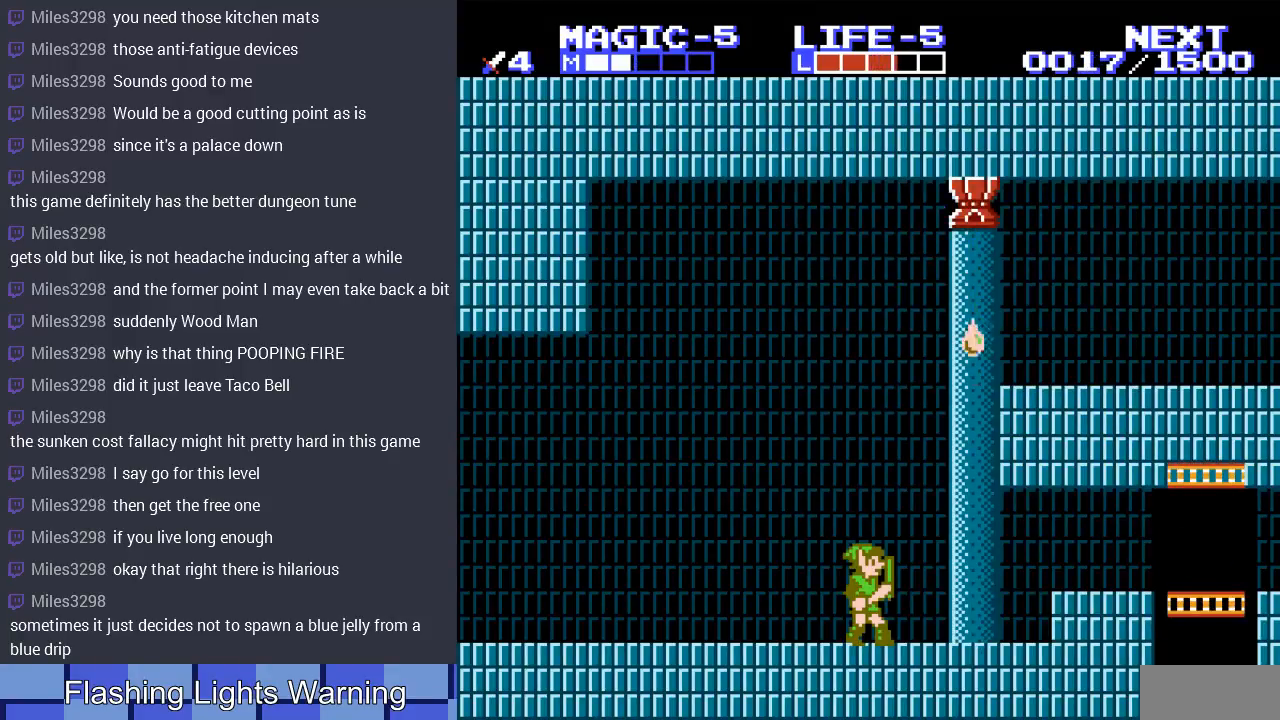
Gameplay with a controller (Nintendo layout); each line is a JSON object with the inputs held at the frame after it. "events" lists button and stick changes between this image and that frame as [ms after this image, input, new state], when the widget could be followed in between. Not read: L3 R3.
{"buttons": ["DPAD_RIGHT"], "events": [[467, "DPAD_RIGHT", "down"]]}
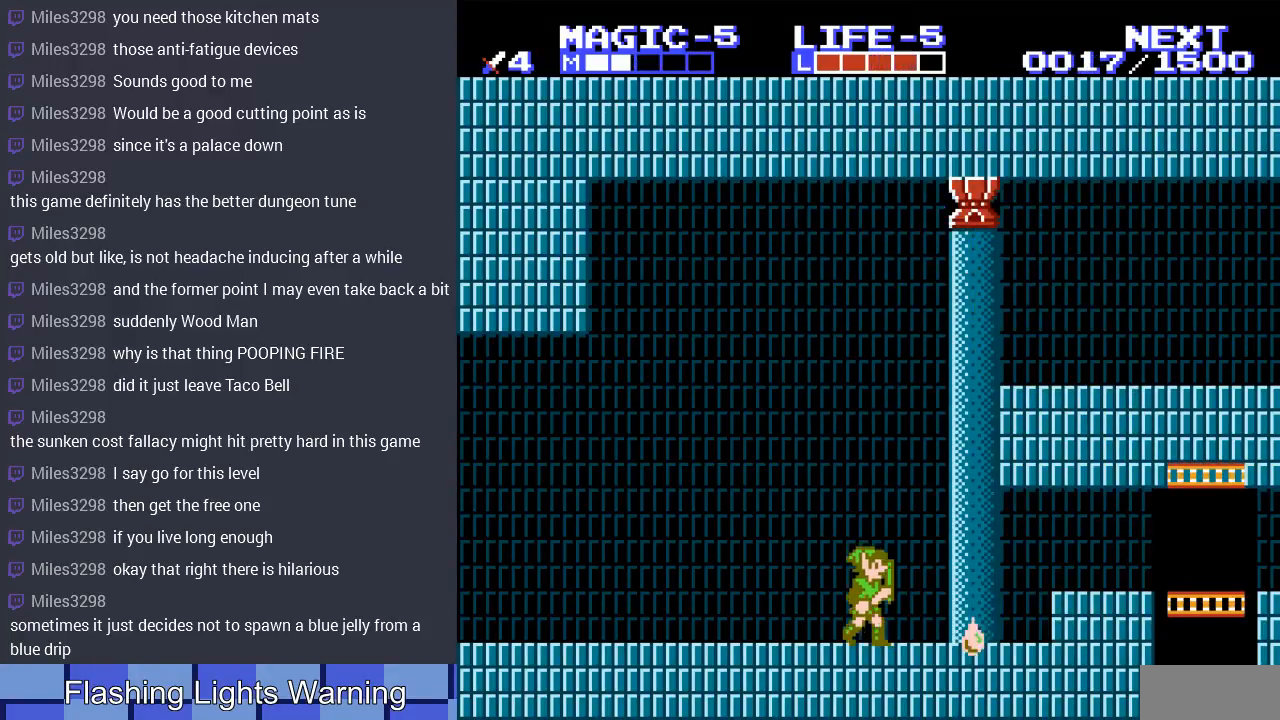
{"buttons": ["DPAD_RIGHT"], "events": []}
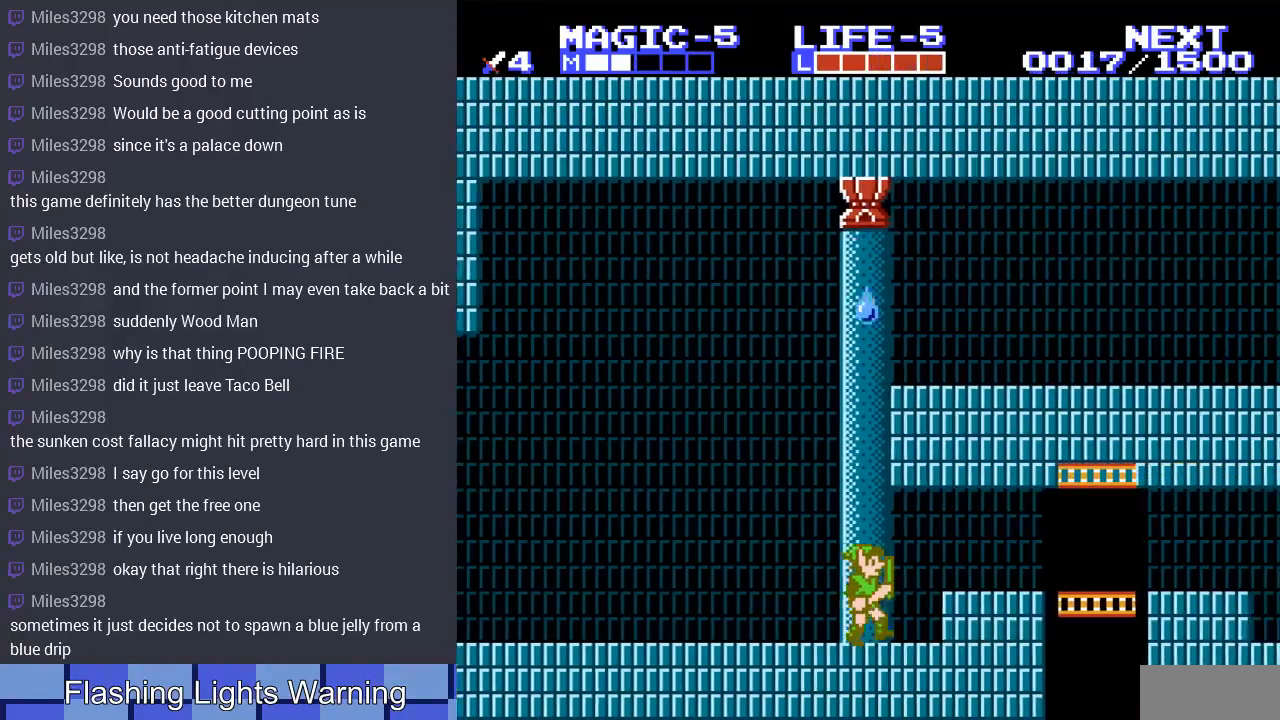
{"buttons": ["DPAD_RIGHT"], "events": [[100, "A", "down"], [267, "A", "up"]]}
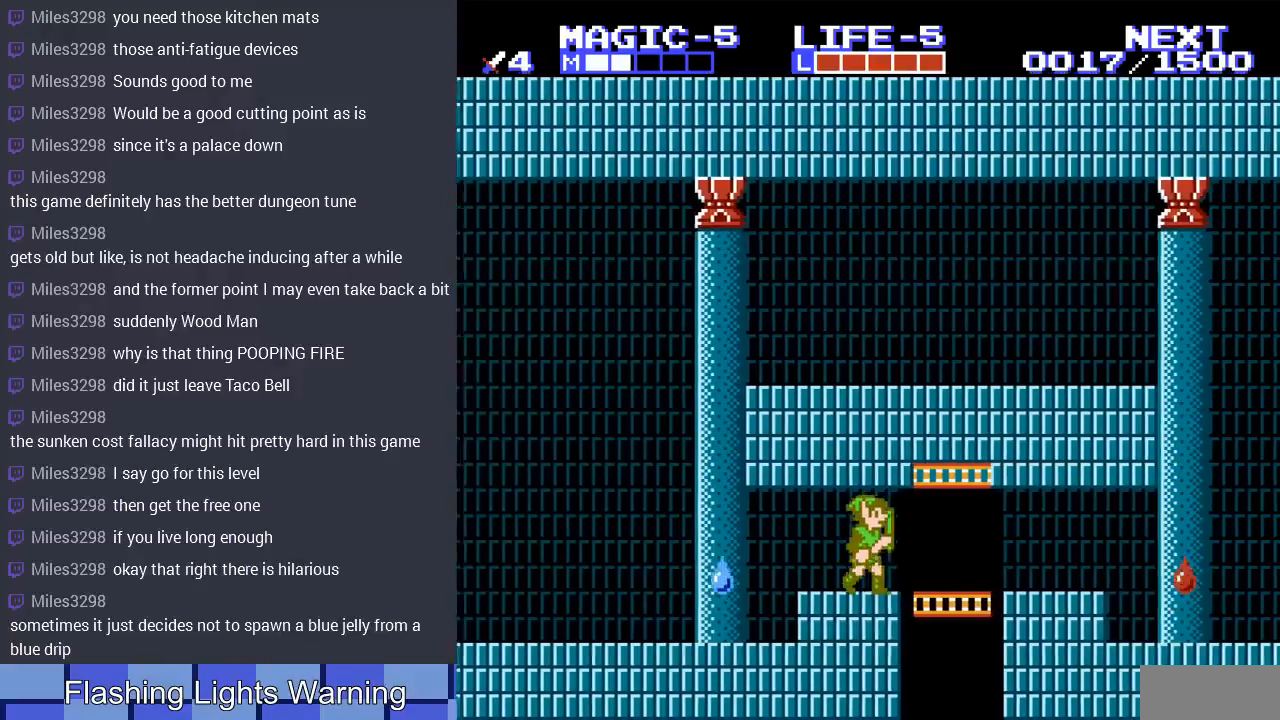
{"buttons": ["DPAD_DOWN", "DPAD_LEFT"], "events": [[233, "DPAD_RIGHT", "up"], [333, "DPAD_DOWN", "down"], [433, "DPAD_LEFT", "down"]]}
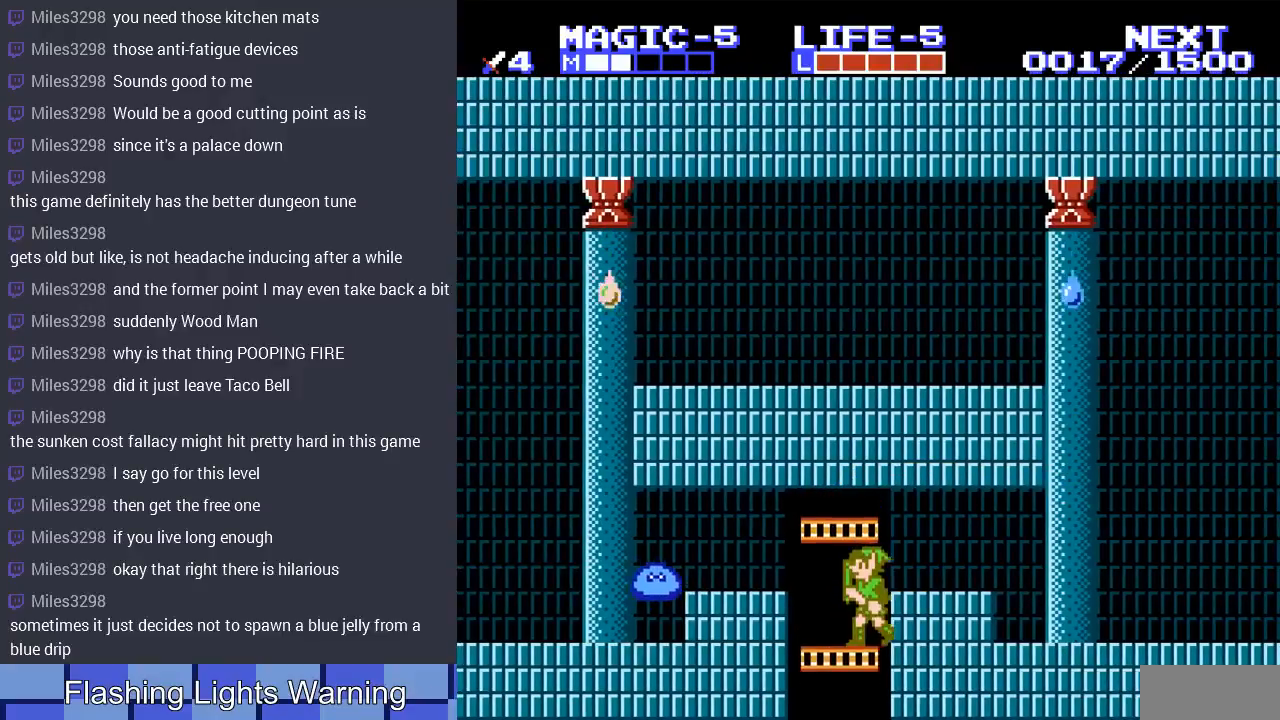
{"buttons": ["DPAD_DOWN", "DPAD_LEFT"], "events": [[133, "DPAD_LEFT", "up"], [367, "DPAD_LEFT", "down"]]}
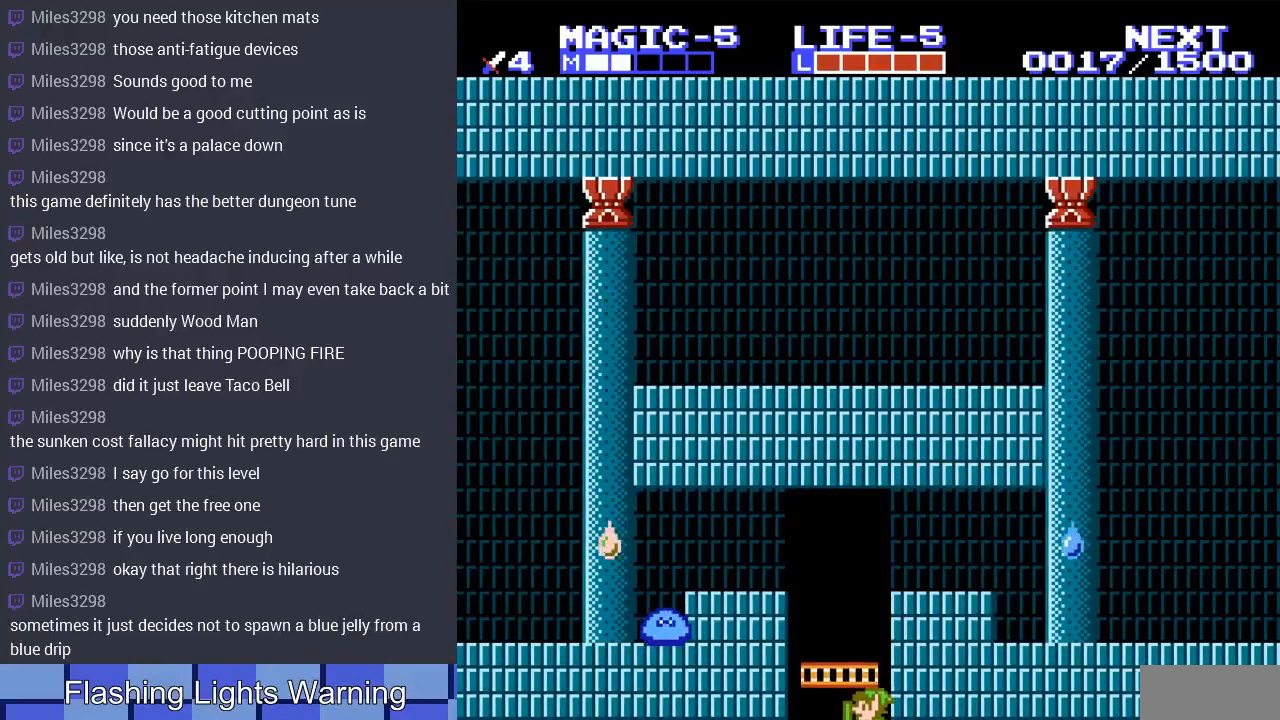
{"buttons": [], "events": [[200, "DPAD_LEFT", "up"], [333, "DPAD_DOWN", "up"]]}
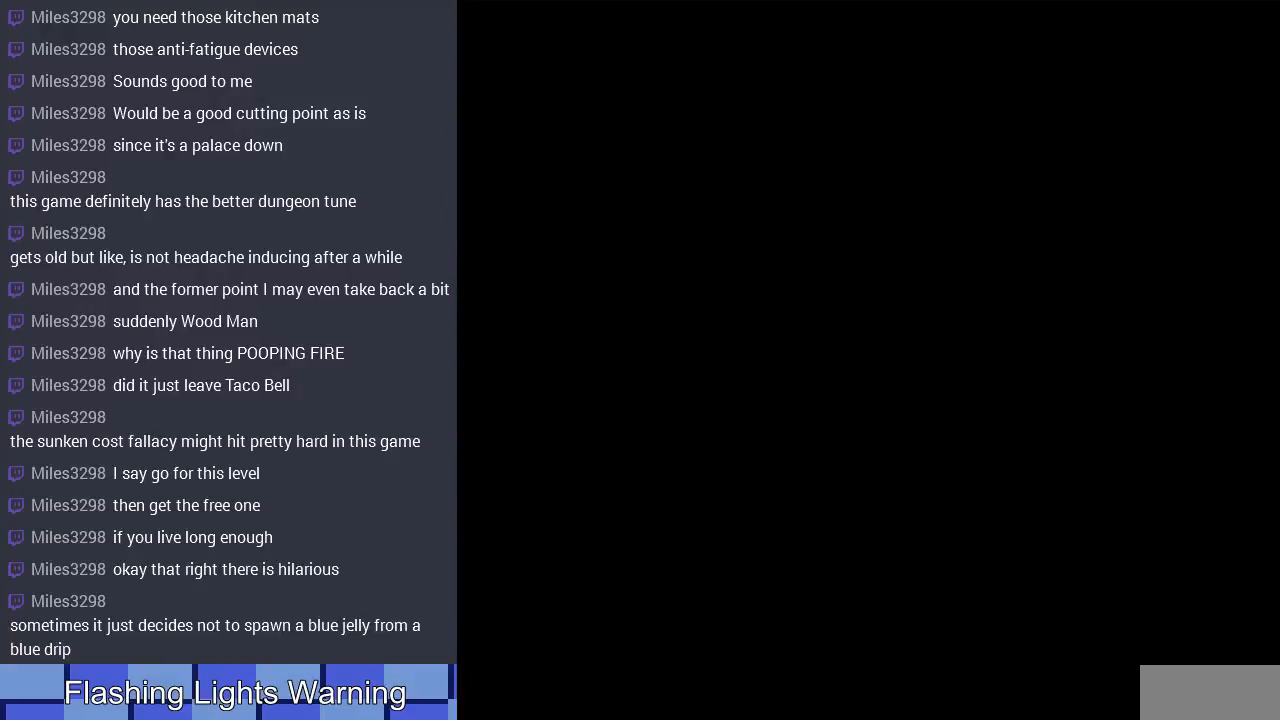
{"buttons": ["DPAD_DOWN"], "events": [[100, "DPAD_DOWN", "down"], [233, "DPAD_LEFT", "down"], [333, "DPAD_LEFT", "up"]]}
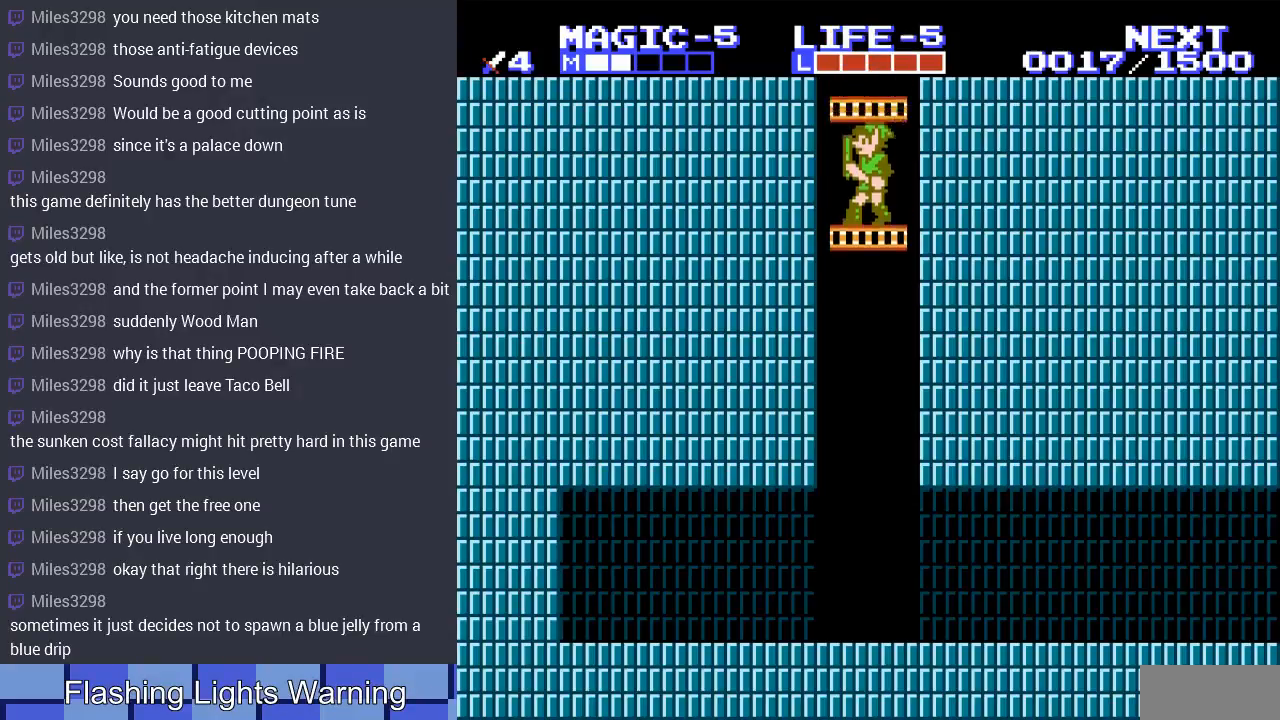
{"buttons": ["DPAD_DOWN"], "events": []}
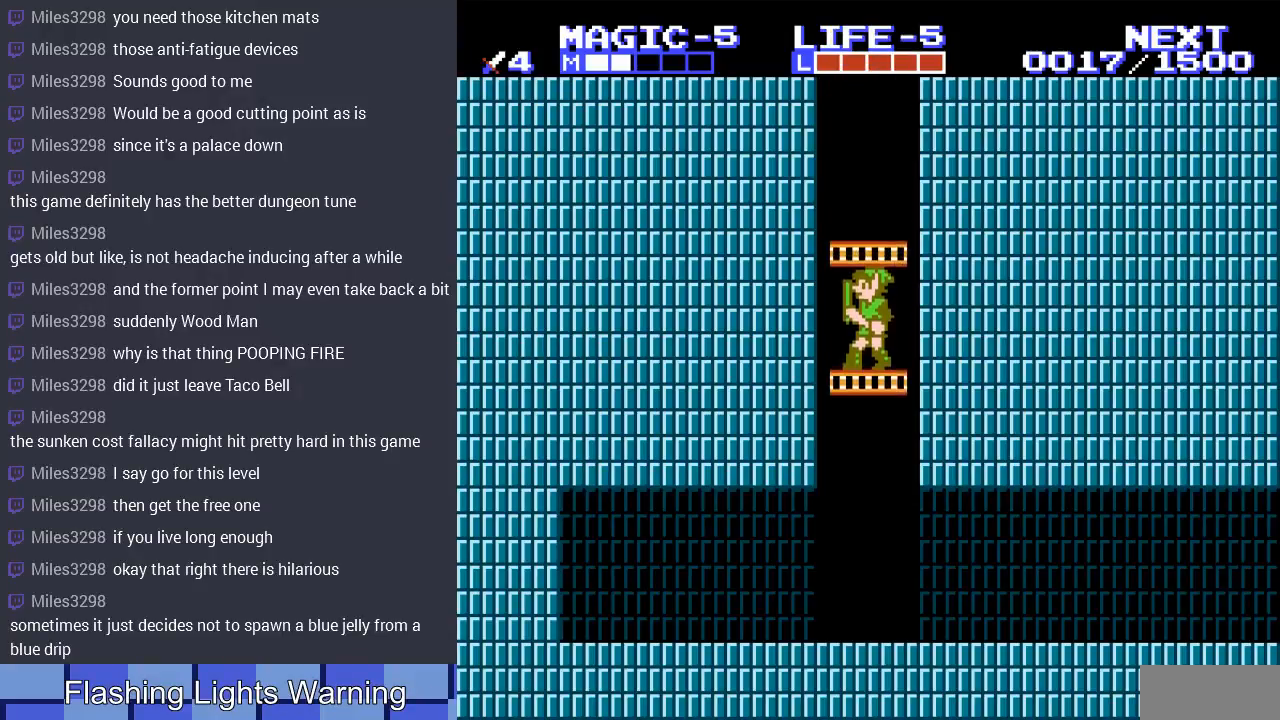
{"buttons": ["DPAD_DOWN"], "events": []}
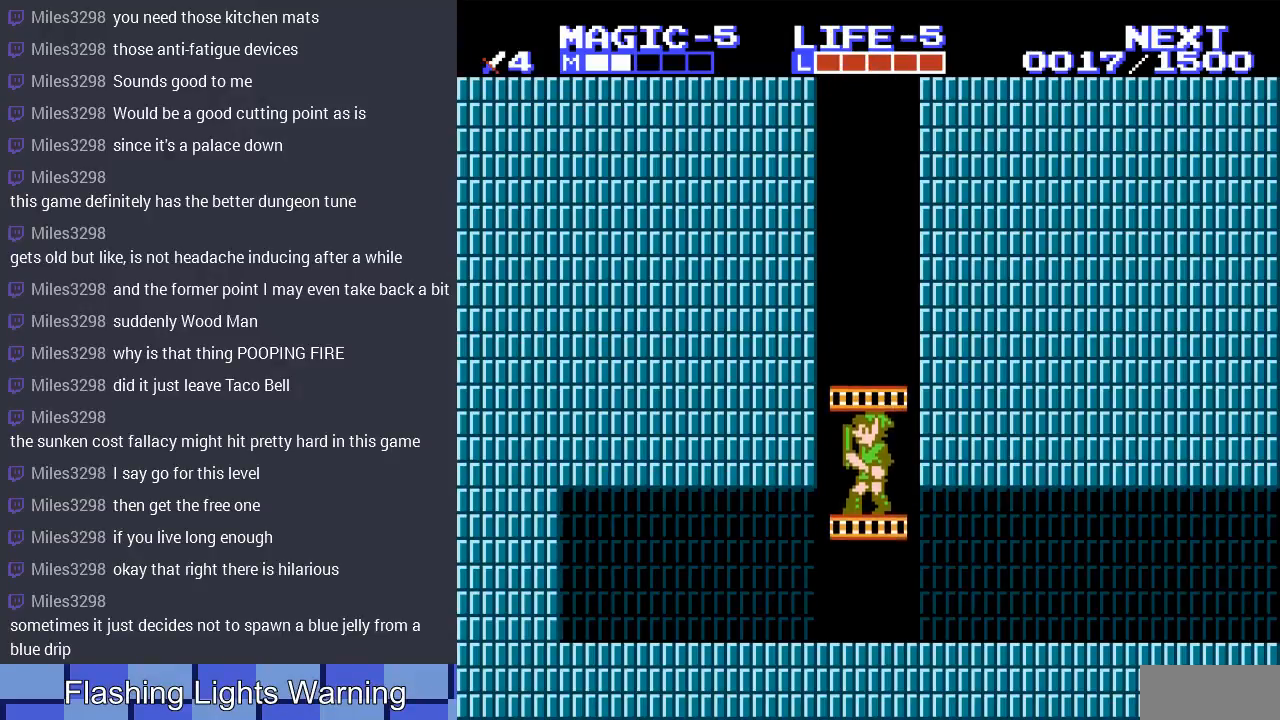
{"buttons": ["DPAD_RIGHT"], "events": [[133, "DPAD_RIGHT", "down"], [233, "DPAD_DOWN", "up"], [300, "DPAD_DOWN", "down"], [333, "DPAD_DOWN", "up"]]}
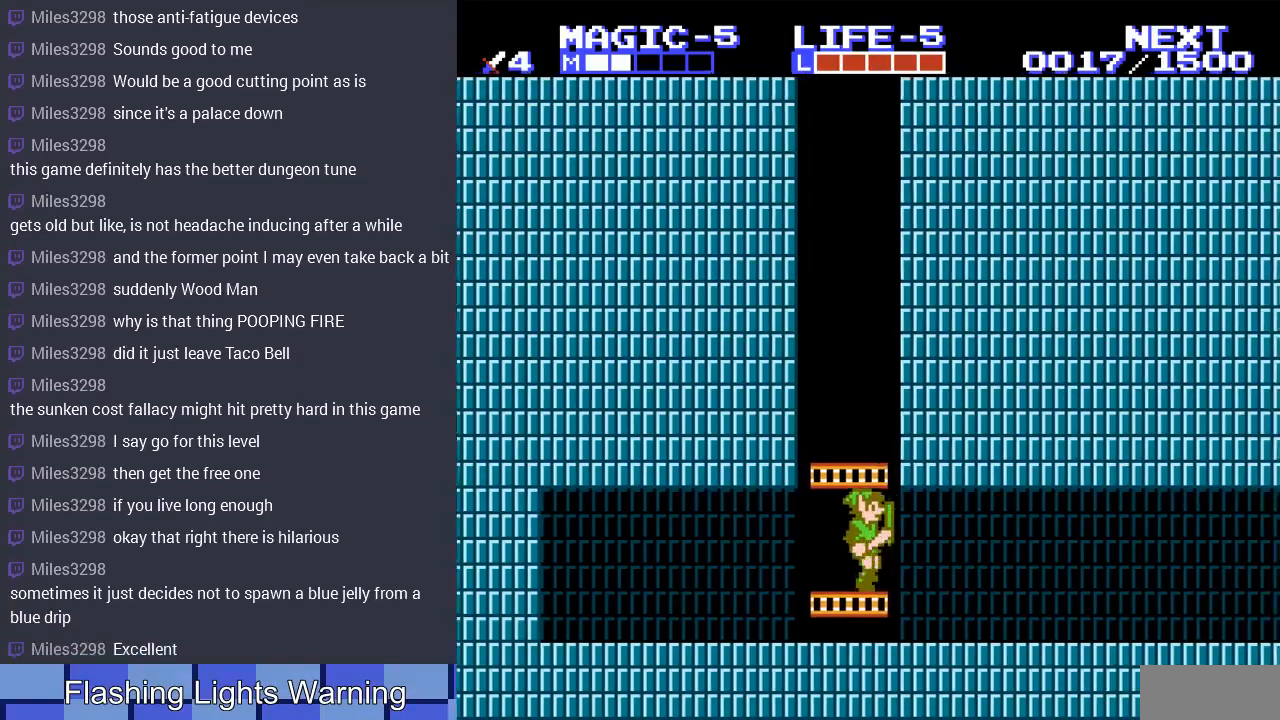
{"buttons": ["DPAD_RIGHT"], "events": []}
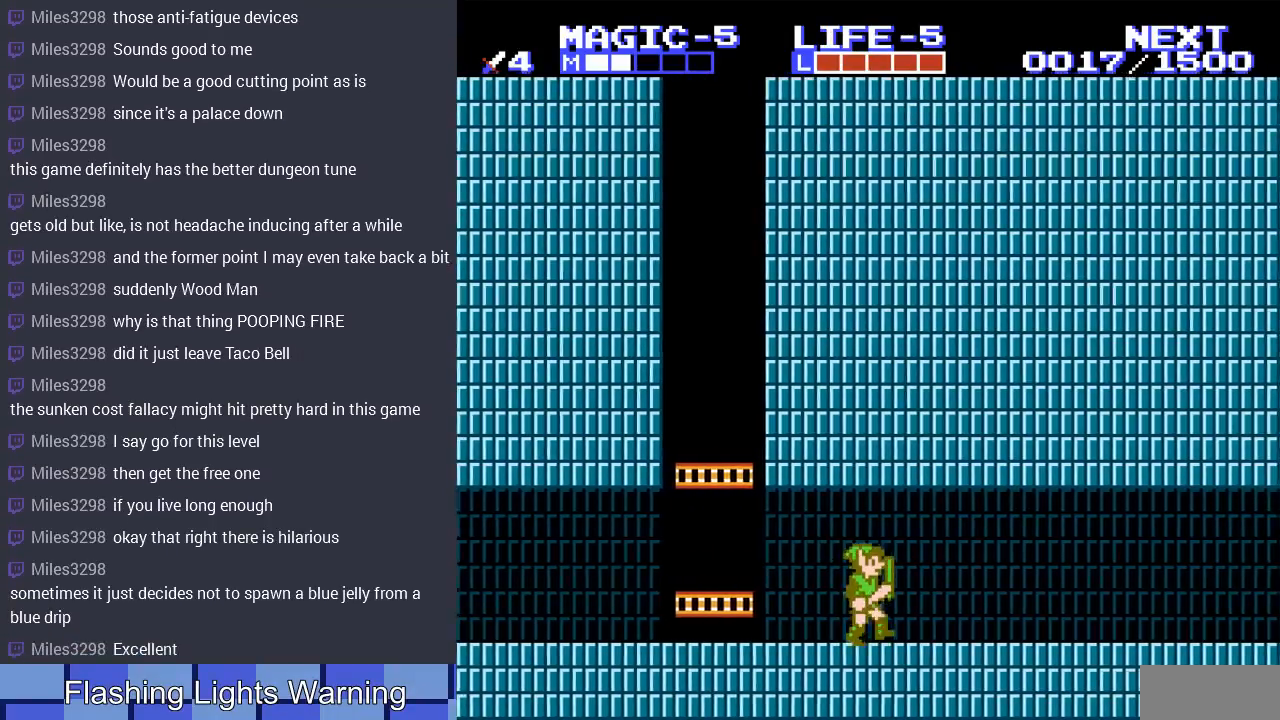
{"buttons": ["DPAD_RIGHT"], "events": []}
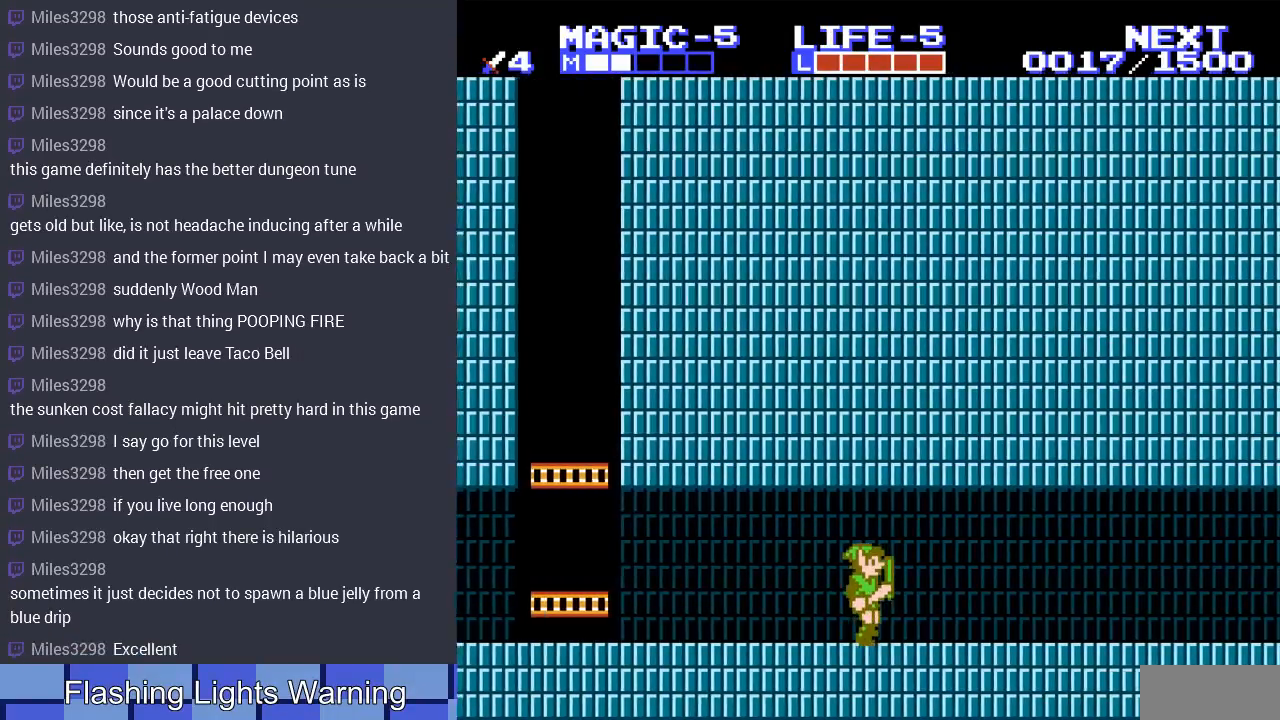
{"buttons": ["DPAD_RIGHT"], "events": []}
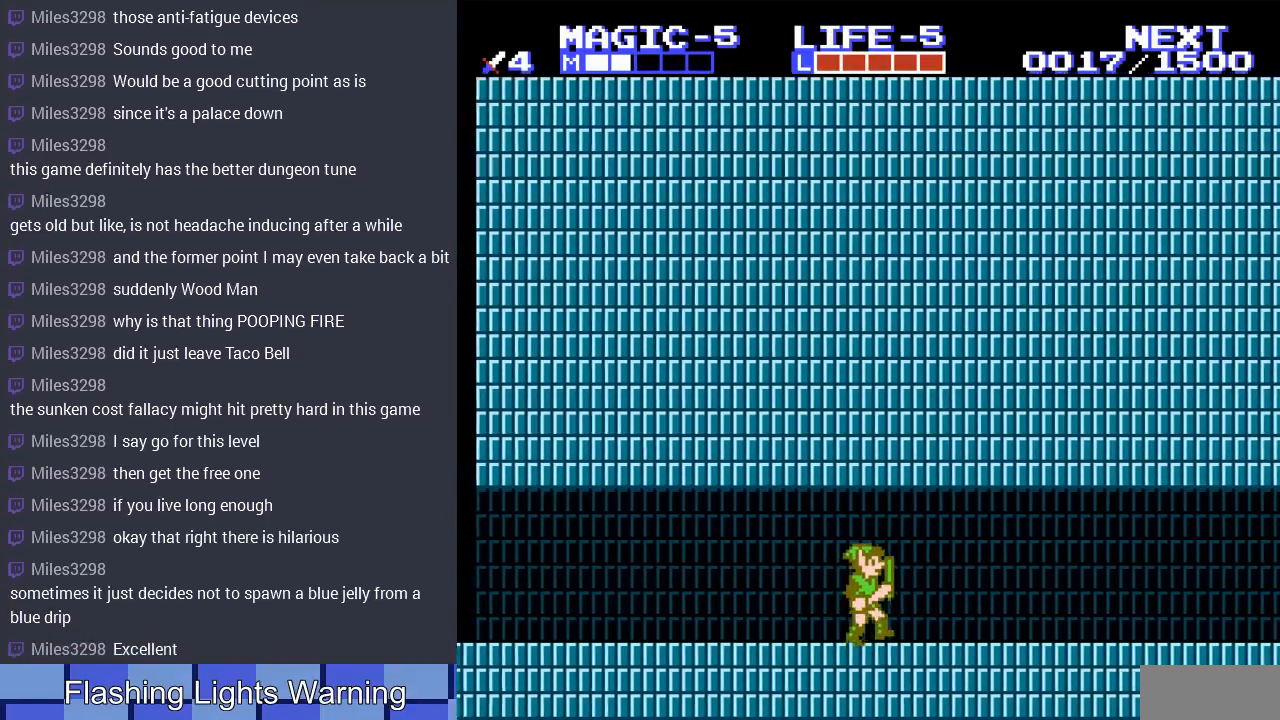
{"buttons": ["DPAD_RIGHT"], "events": []}
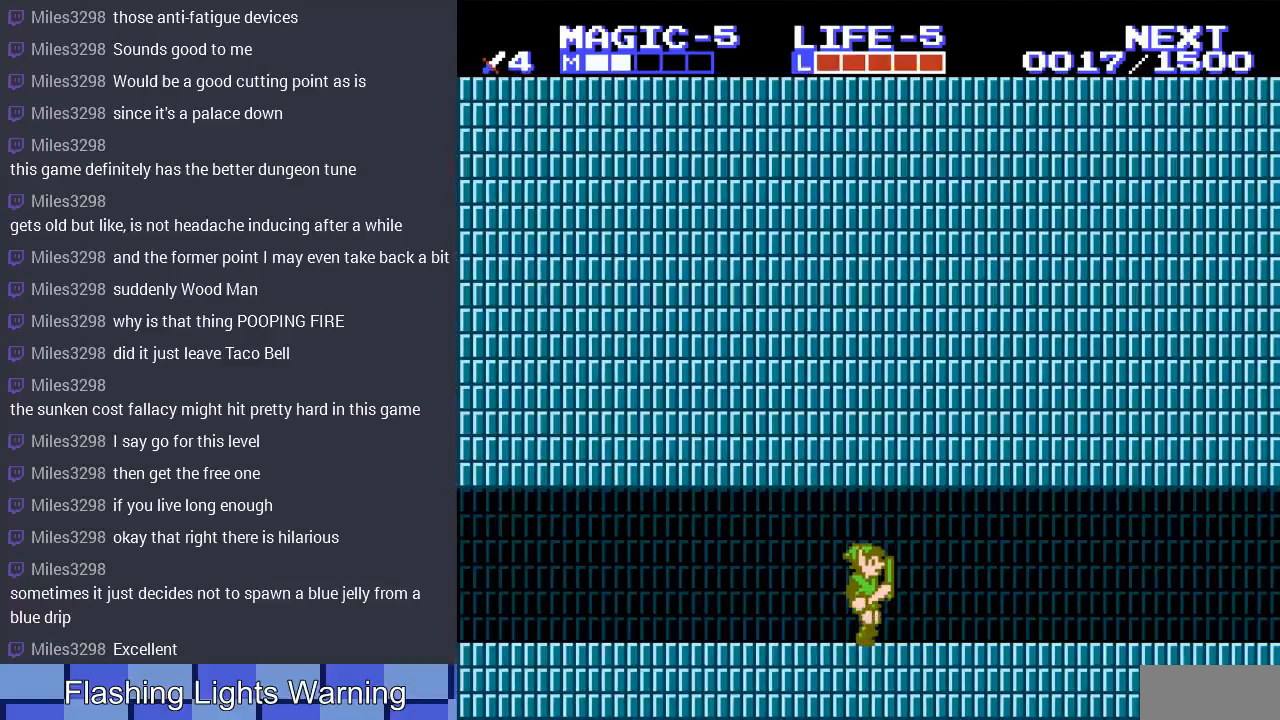
{"buttons": ["DPAD_RIGHT"], "events": []}
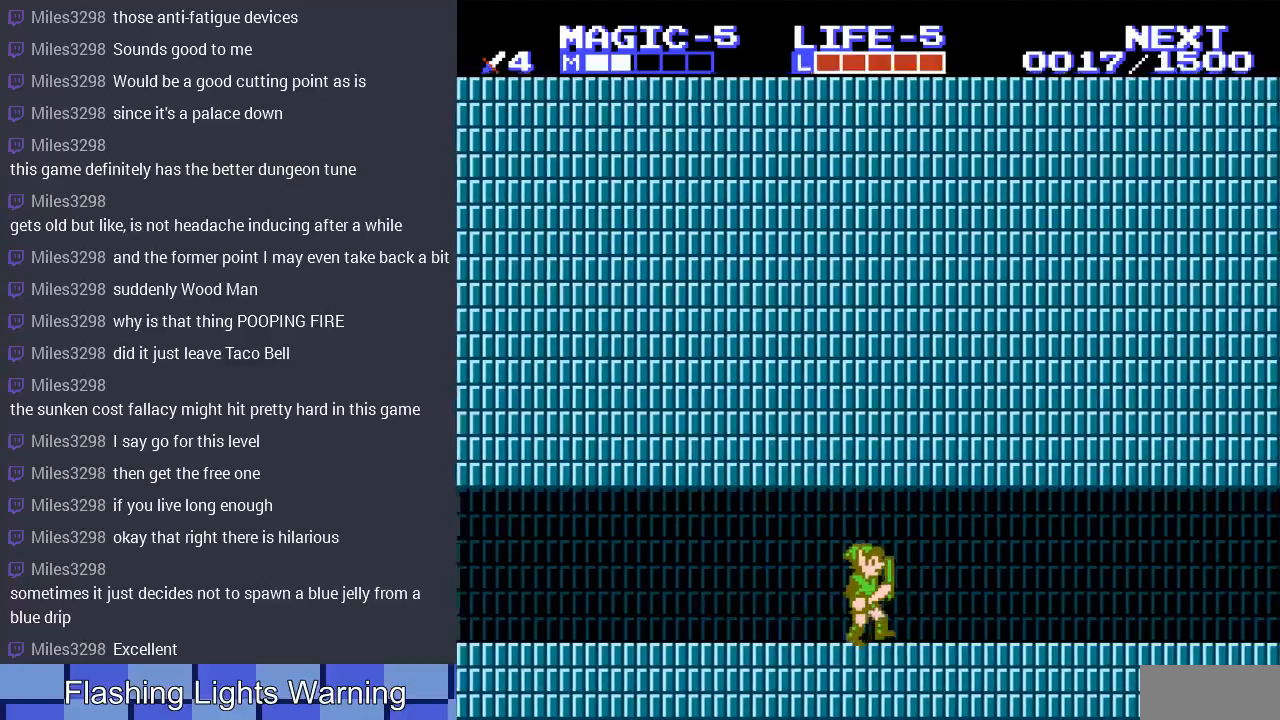
{"buttons": ["DPAD_RIGHT"], "events": []}
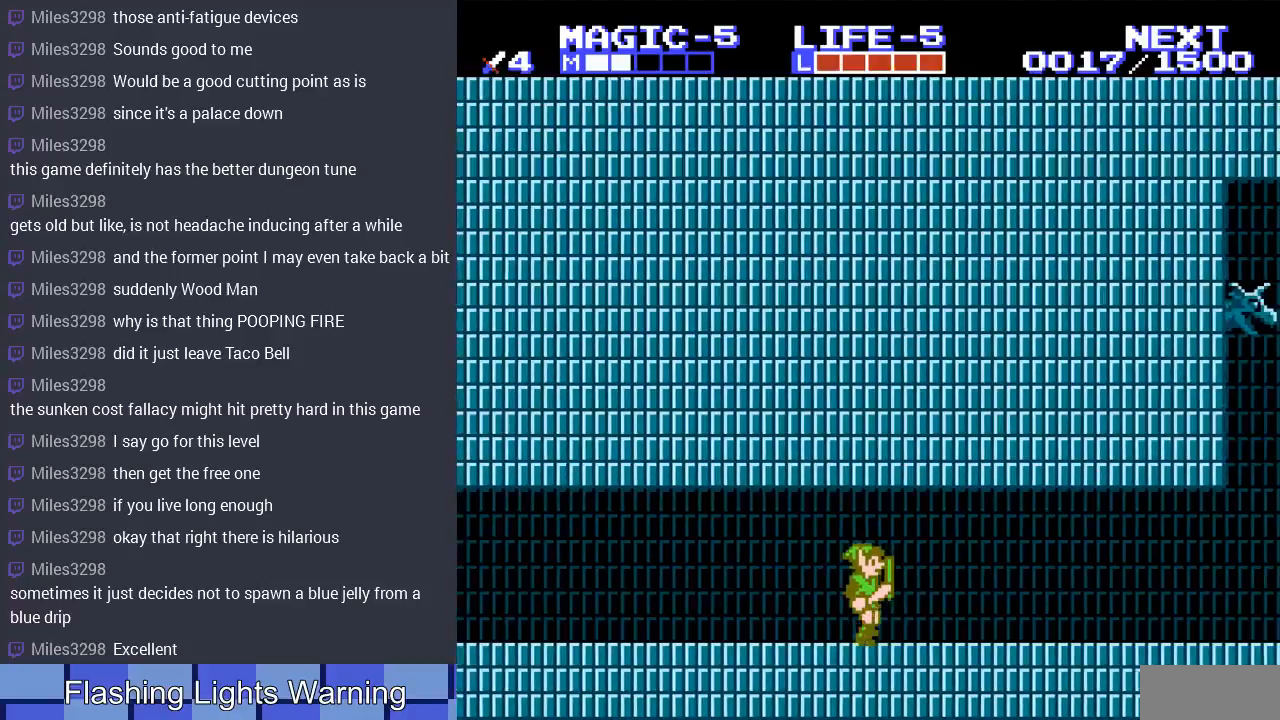
{"buttons": ["DPAD_RIGHT"], "events": []}
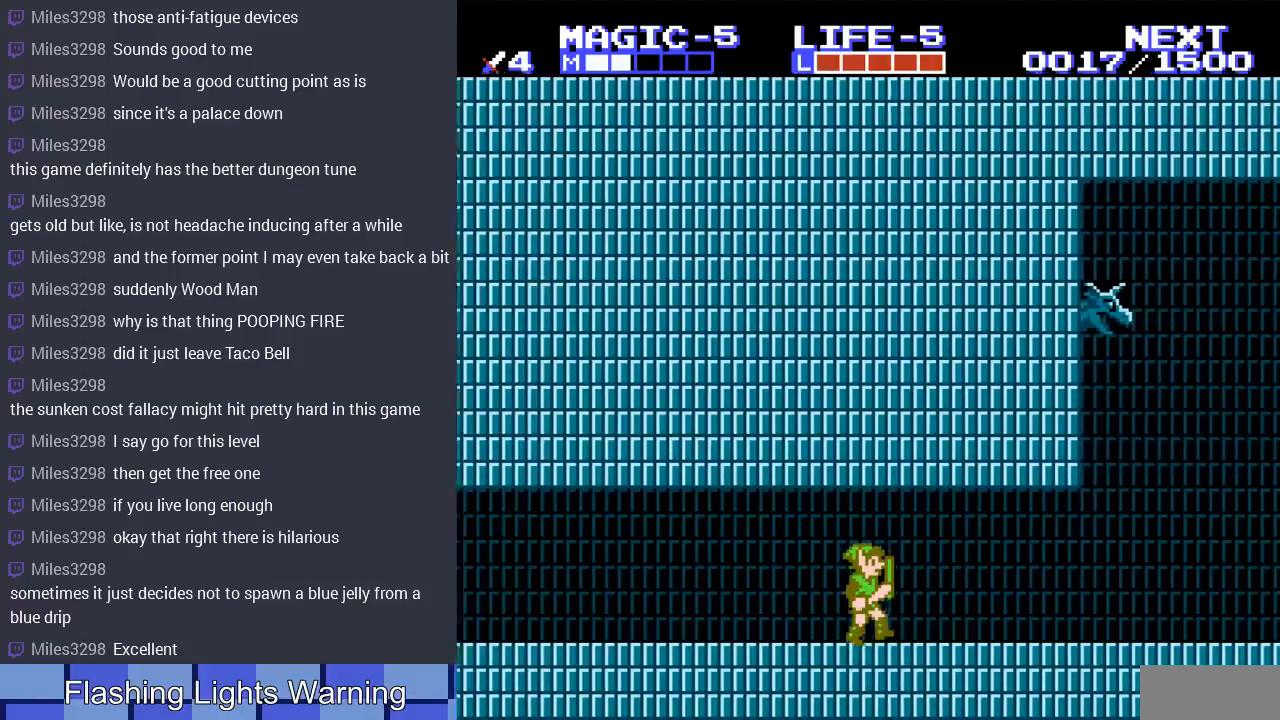
{"buttons": ["DPAD_RIGHT"], "events": []}
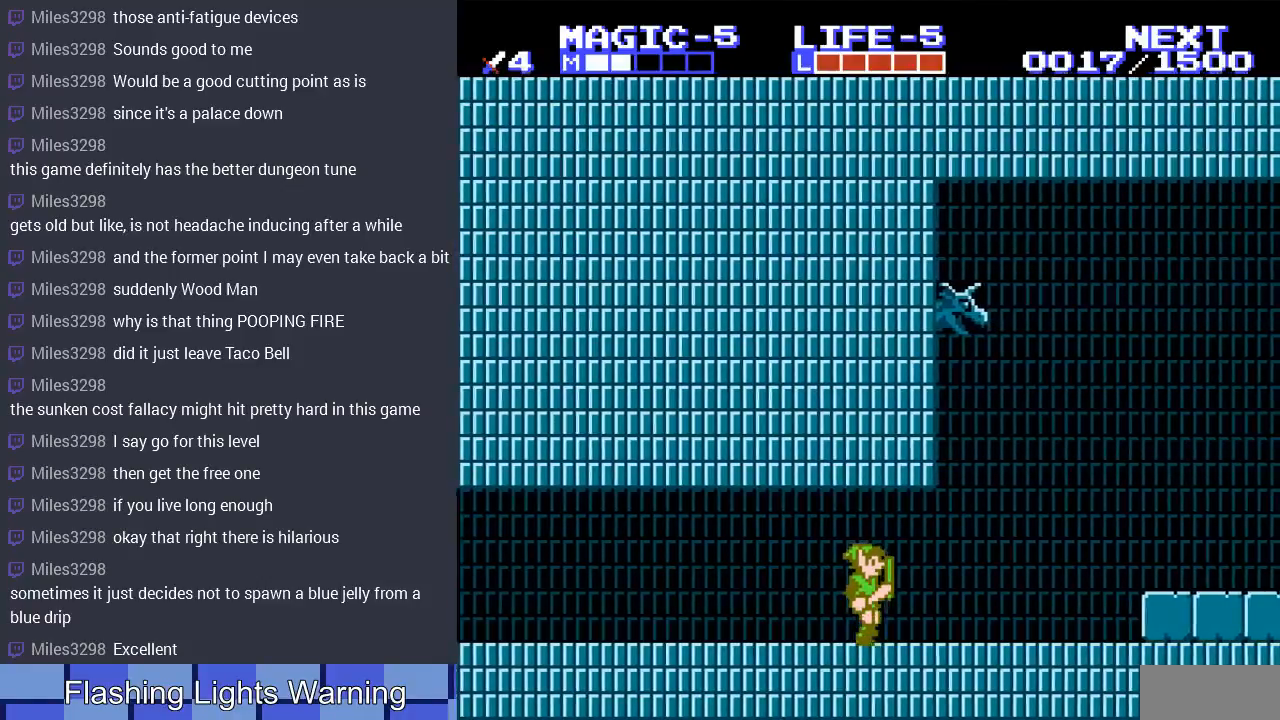
{"buttons": ["DPAD_RIGHT"], "events": []}
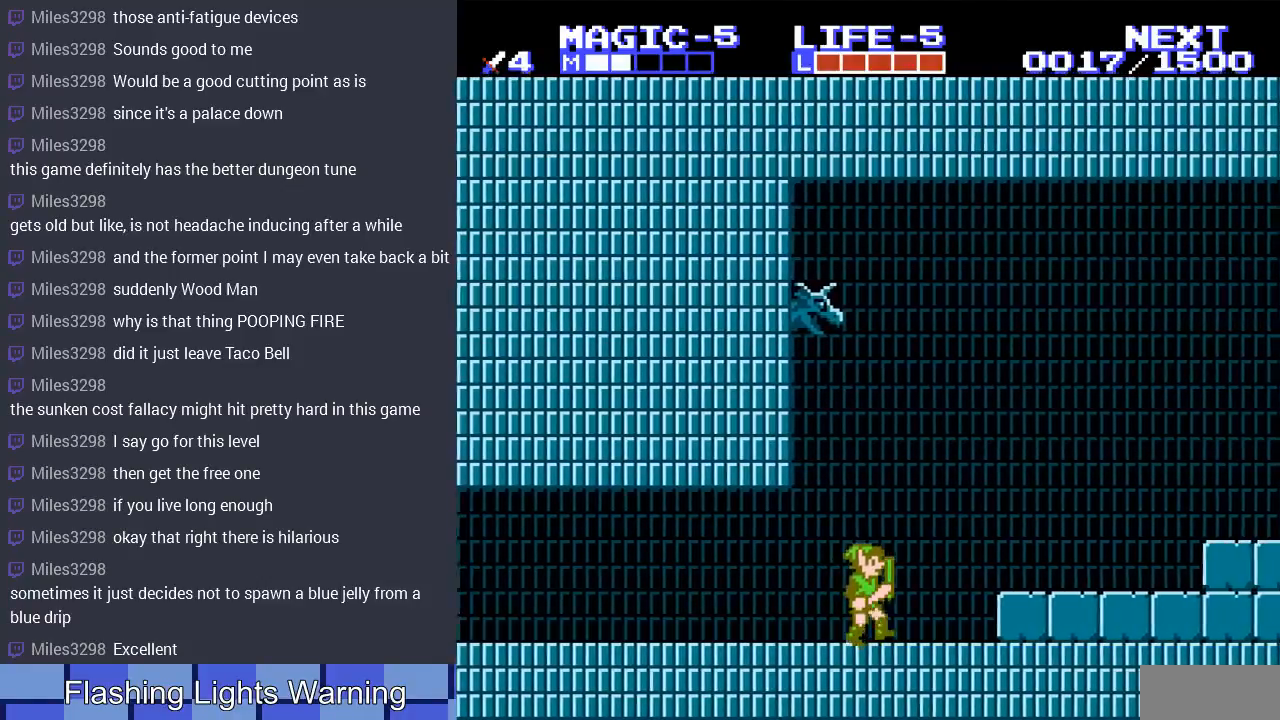
{"buttons": ["DPAD_RIGHT"], "events": [[67, "A", "down"], [200, "A", "up"]]}
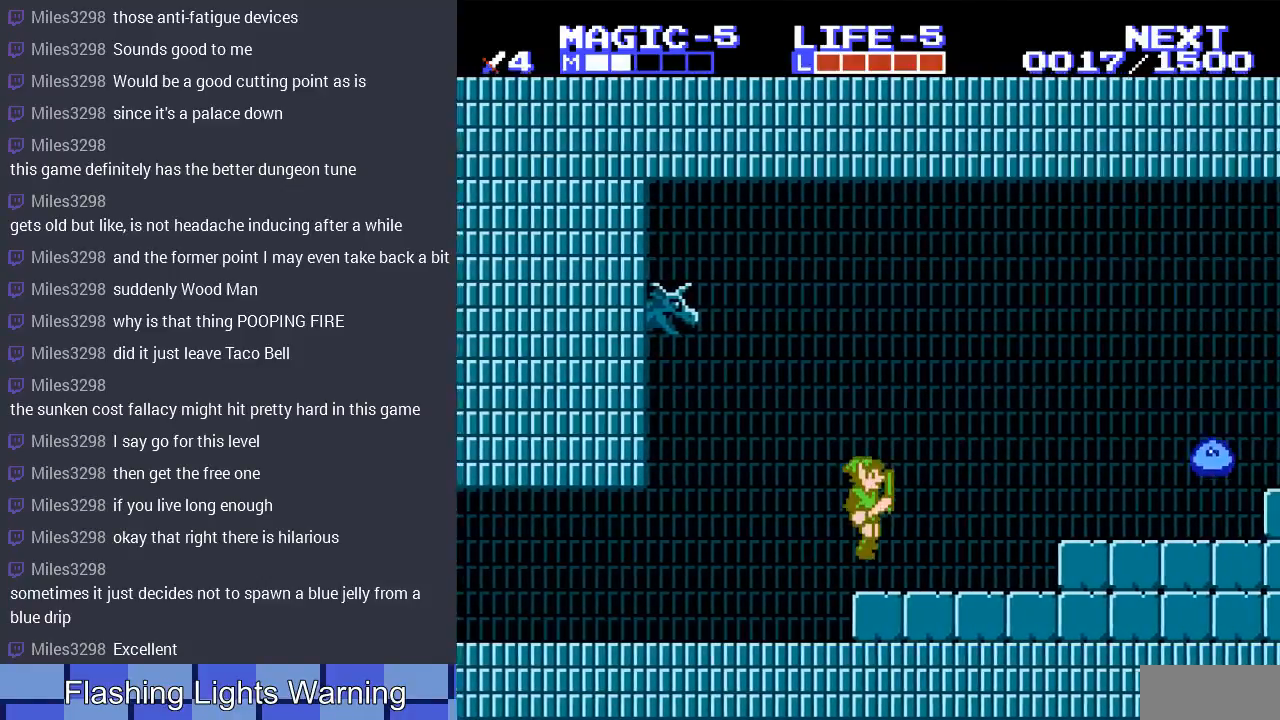
{"buttons": ["DPAD_RIGHT"], "events": []}
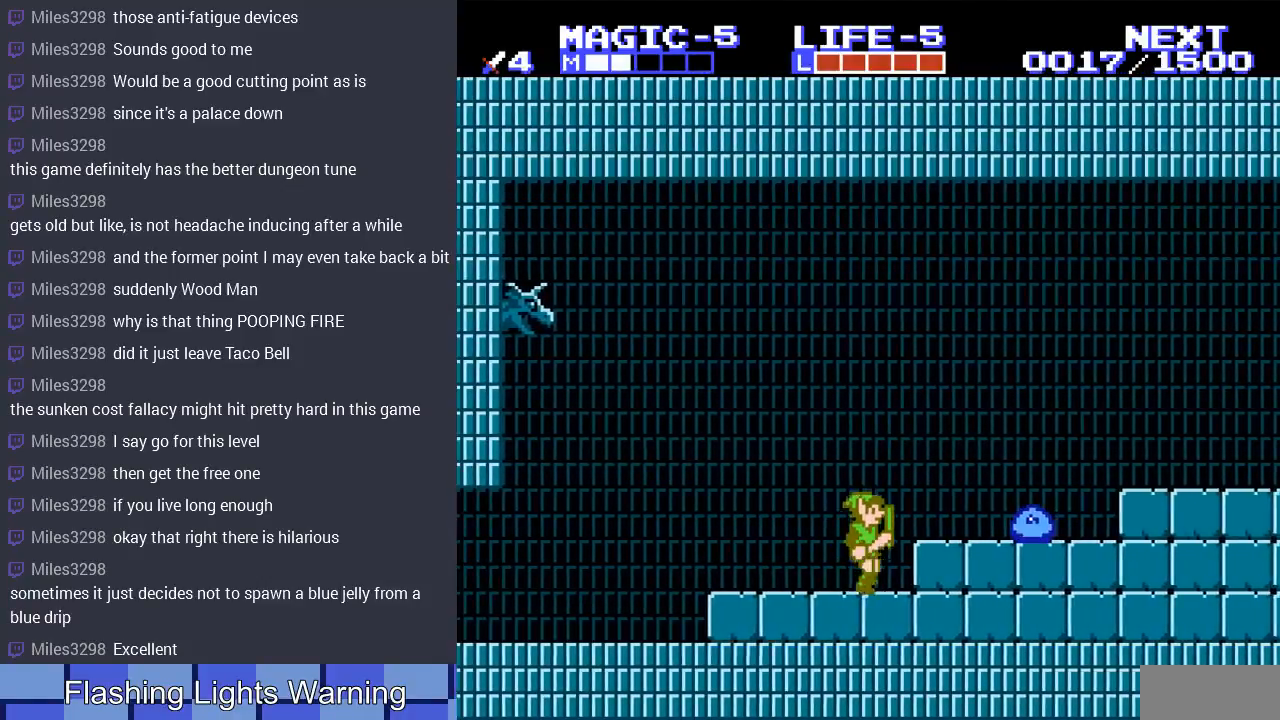
{"buttons": [], "events": [[100, "DPAD_RIGHT", "up"], [233, "A", "down"], [300, "A", "up"], [333, "DPAD_RIGHT", "down"], [433, "DPAD_RIGHT", "up"]]}
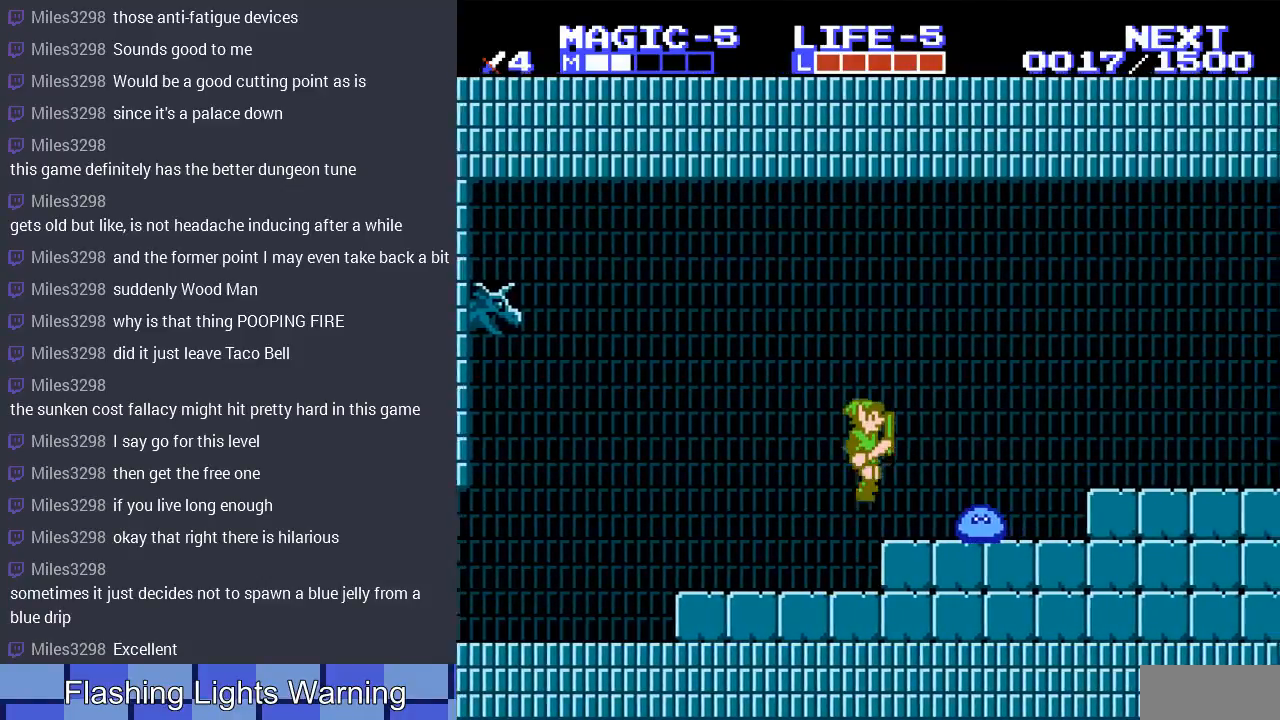
{"buttons": ["B", "DPAD_DOWN"], "events": [[33, "DPAD_RIGHT", "down"], [100, "DPAD_RIGHT", "up"], [133, "DPAD_DOWN", "down"], [233, "B", "down"], [367, "B", "up"], [433, "B", "down"]]}
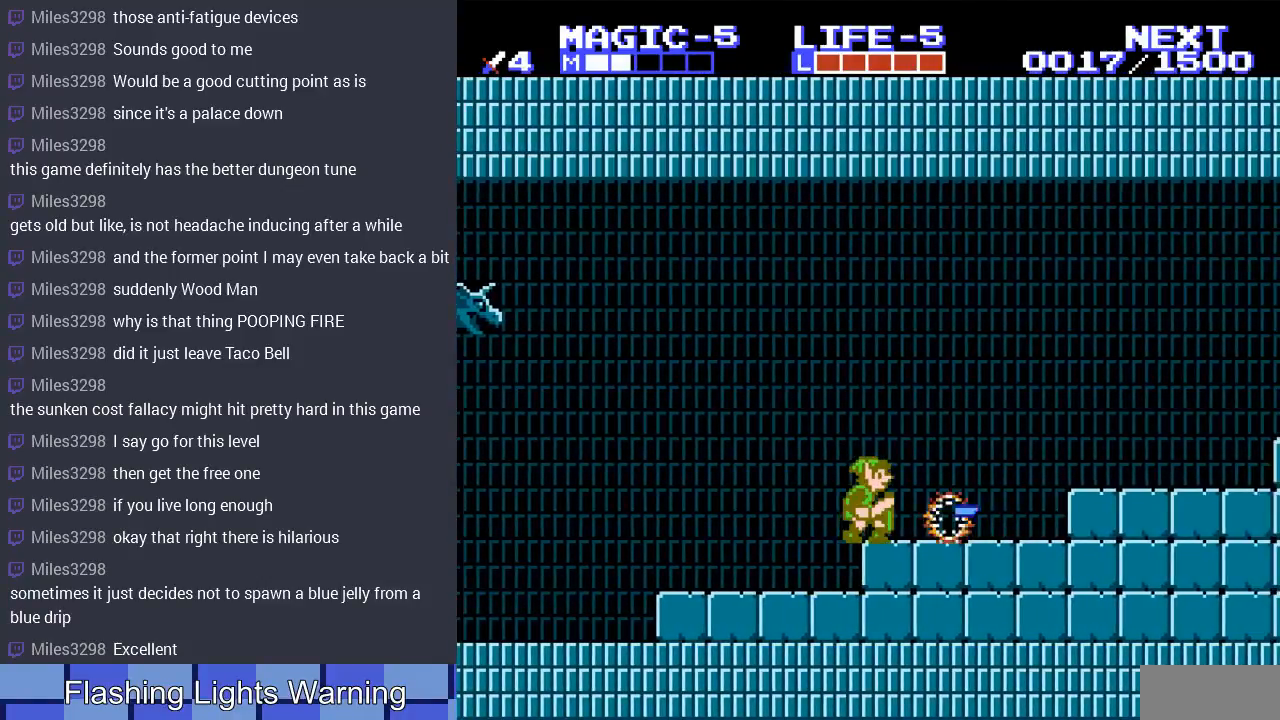
{"buttons": ["DPAD_RIGHT"], "events": [[33, "B", "up"], [67, "DPAD_DOWN", "up"], [100, "DPAD_RIGHT", "down"]]}
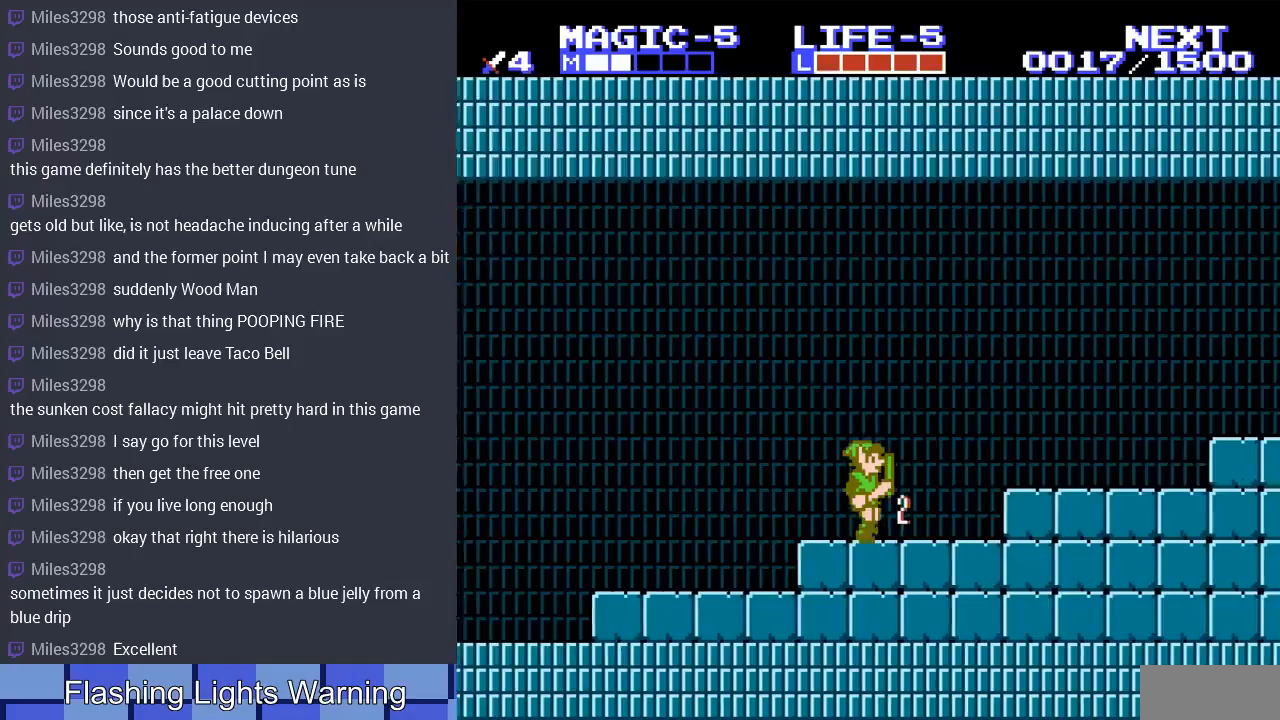
{"buttons": ["DPAD_RIGHT"], "events": [[133, "A", "down"], [300, "A", "up"]]}
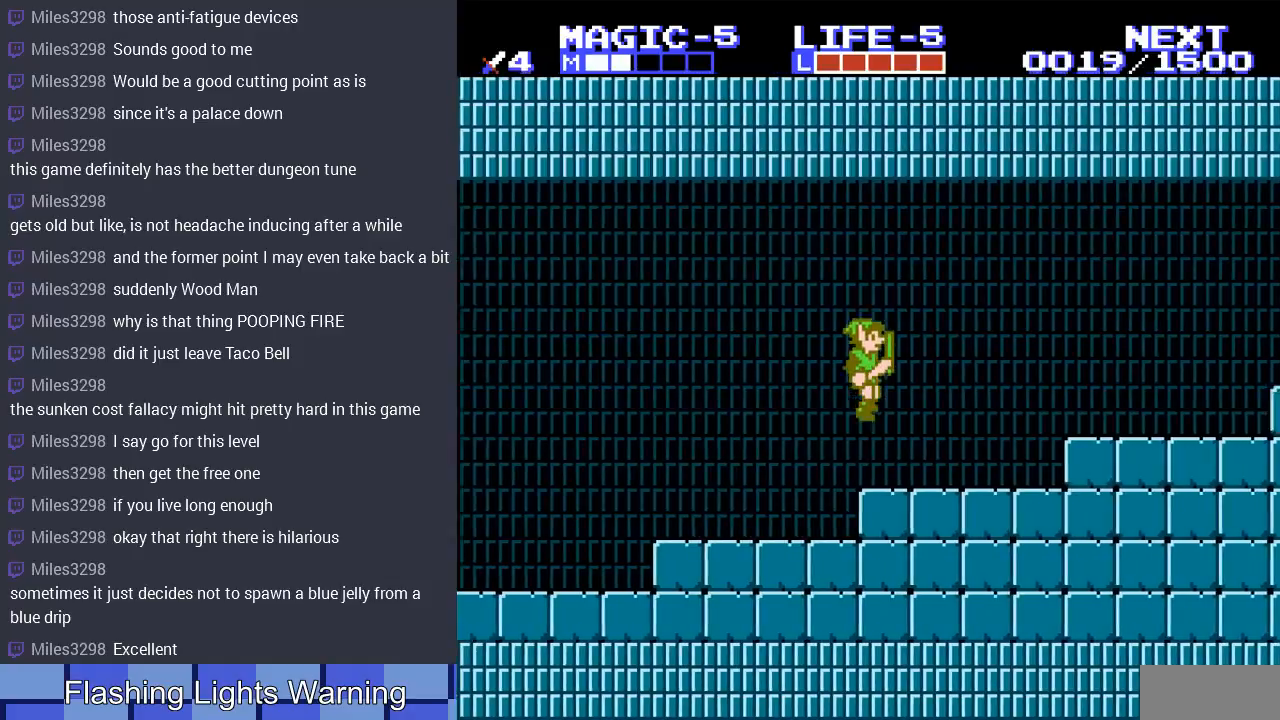
{"buttons": ["DPAD_RIGHT"], "events": [[233, "A", "down"], [400, "A", "up"]]}
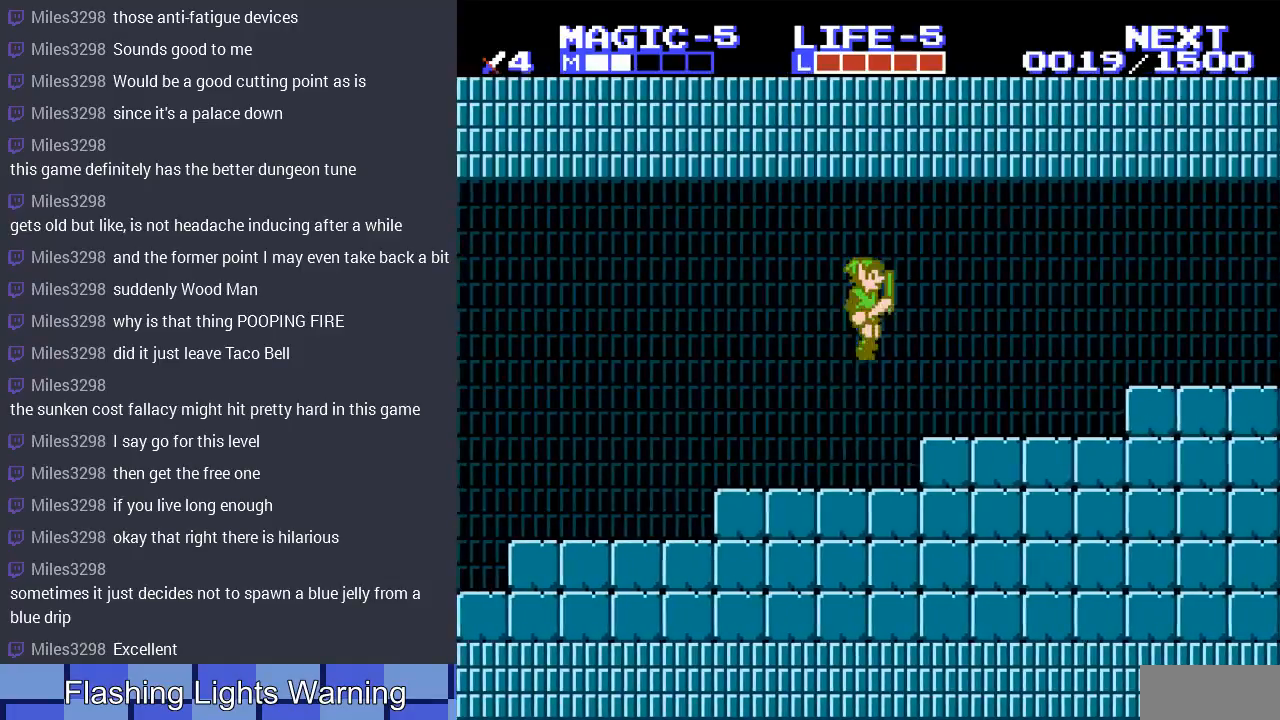
{"buttons": ["A", "DPAD_RIGHT"], "events": [[367, "A", "down"]]}
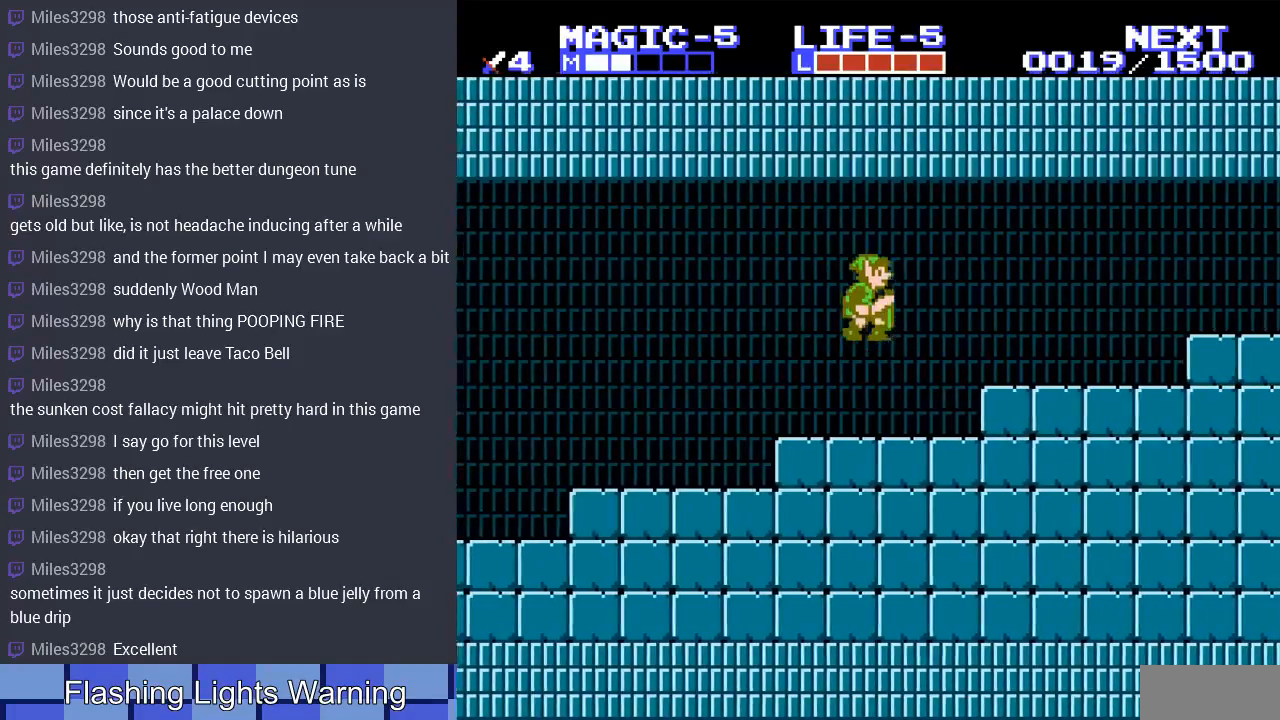
{"buttons": ["DPAD_RIGHT"], "events": [[100, "A", "up"]]}
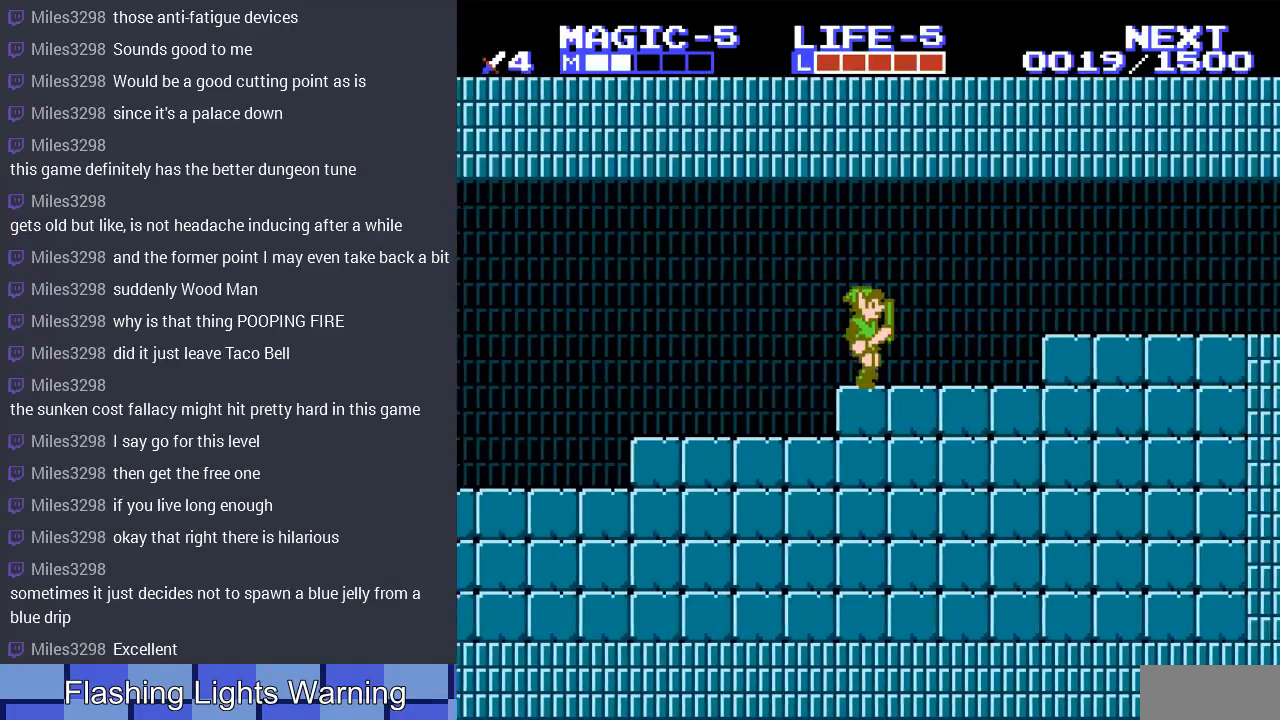
{"buttons": ["DPAD_RIGHT"], "events": [[300, "A", "down"], [433, "A", "up"]]}
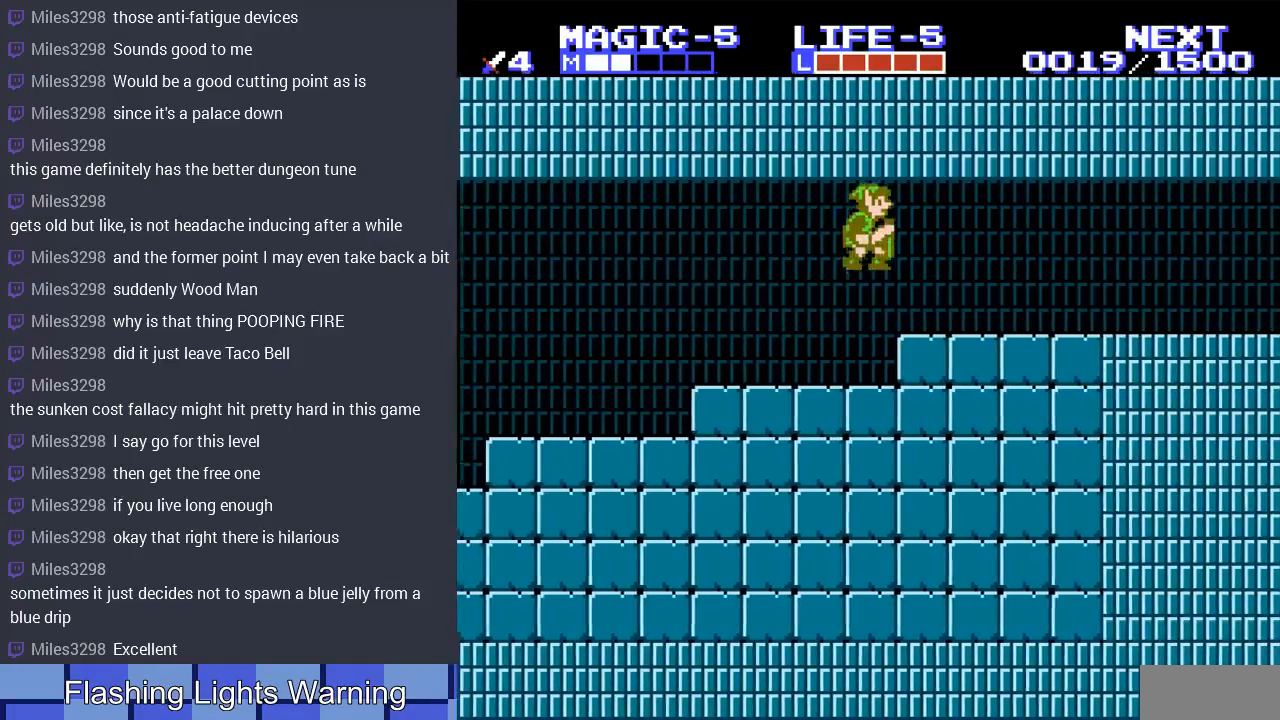
{"buttons": ["DPAD_RIGHT"], "events": [[300, "A", "down"], [467, "A", "up"]]}